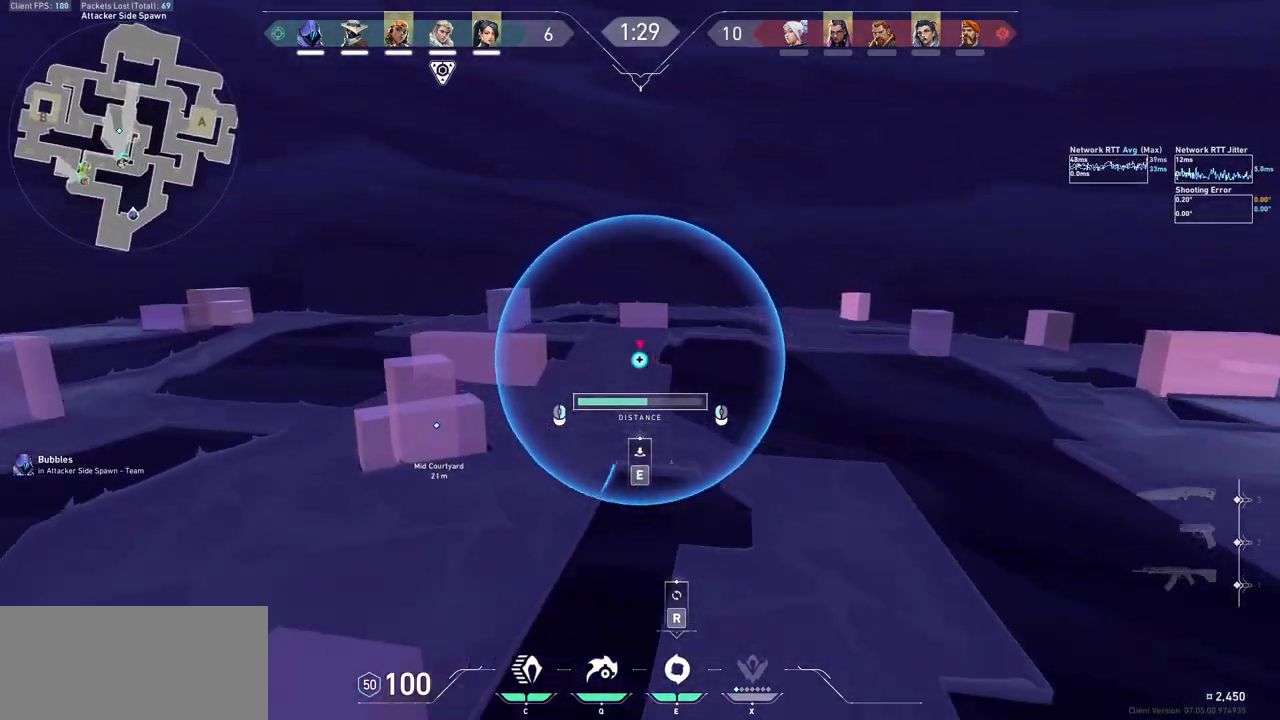
Gameplay with keyboard and mouse; each line is a JSON object with the keys and mouse buttons held at the frame after it. "events" lists presses ("down") and releases ("up") of "a", "ctrl", "d", "e", "f", "q", "r", "s", "shift", "space", "tab", "w", "mouse_left", "mouse_wheel", "mouse_right", "mouse_mb4" and "mouse_mb5" between this image and that frame as [ms after this image, input, new state], when the widget could be followed in between. "mouse_left", "mouse_wheel", "mouse_right", "mouse_mb4", "mouse_mb5" = the "left", "wheel", "right", "mb4", "mb5" buttons of the "mouse" list. No other keys are recorded. "wheel" means that the mouse wheel is clicked or scrolled. Not read: mouse_move.
{"keys": [], "mouse": ["left", "mb5"], "events": []}
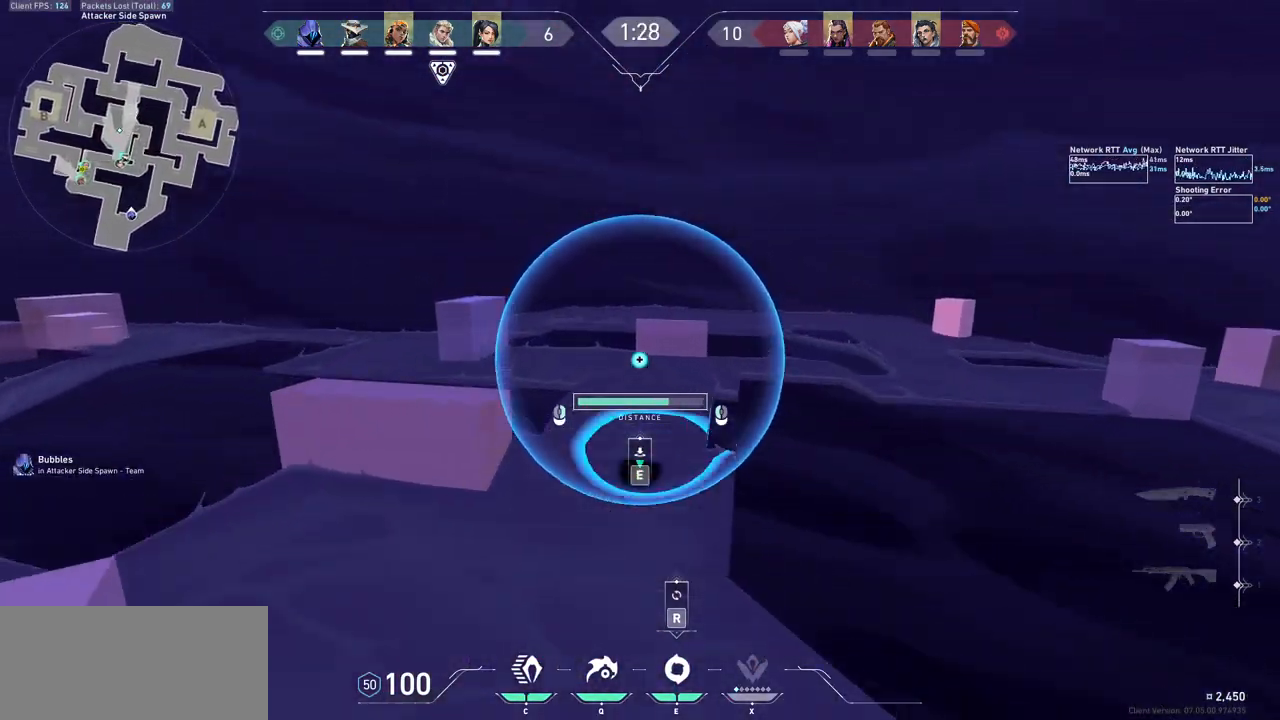
{"keys": ["d", "w"], "mouse": [], "events": [[167, "mouse_mb5", "up"], [200, "e", "down"], [233, "mouse_left", "up"], [300, "e", "up"], [400, "d", "down"], [400, "w", "down"]]}
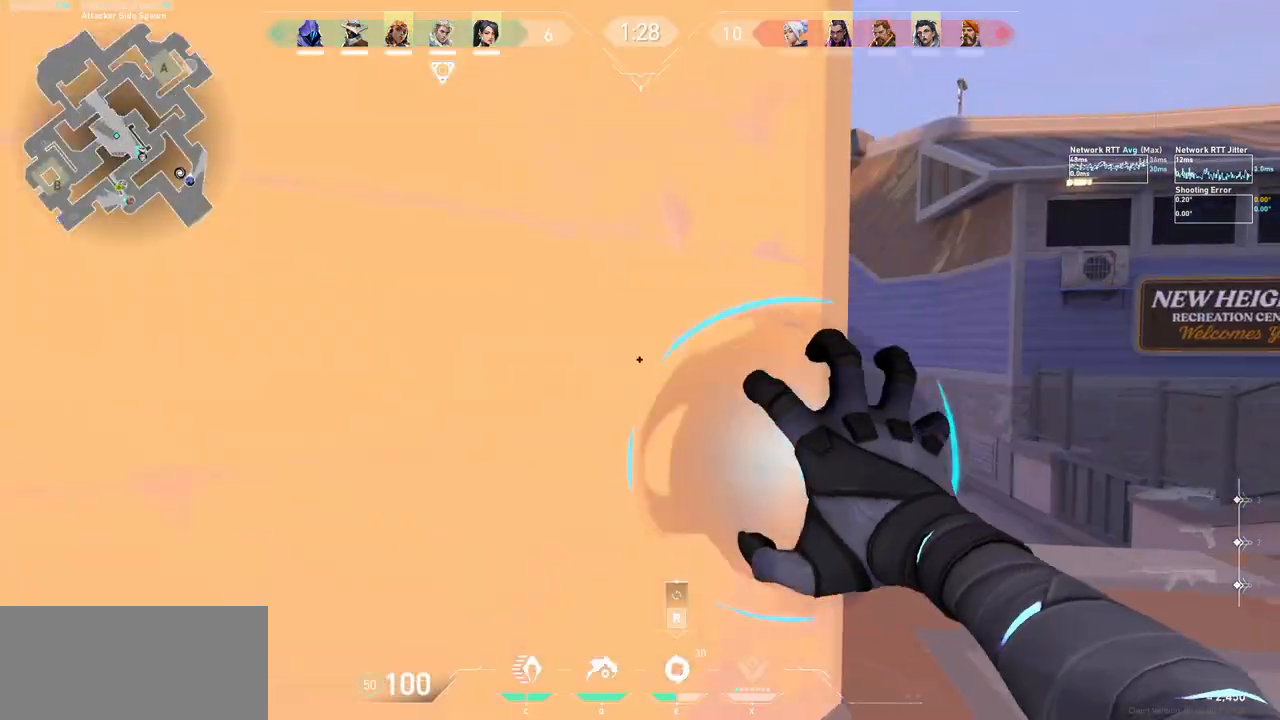
{"keys": ["d", "w"], "mouse": [], "events": [[100, "d", "up"], [167, "ctrl", "down"], [300, "ctrl", "up"], [367, "d", "down"]]}
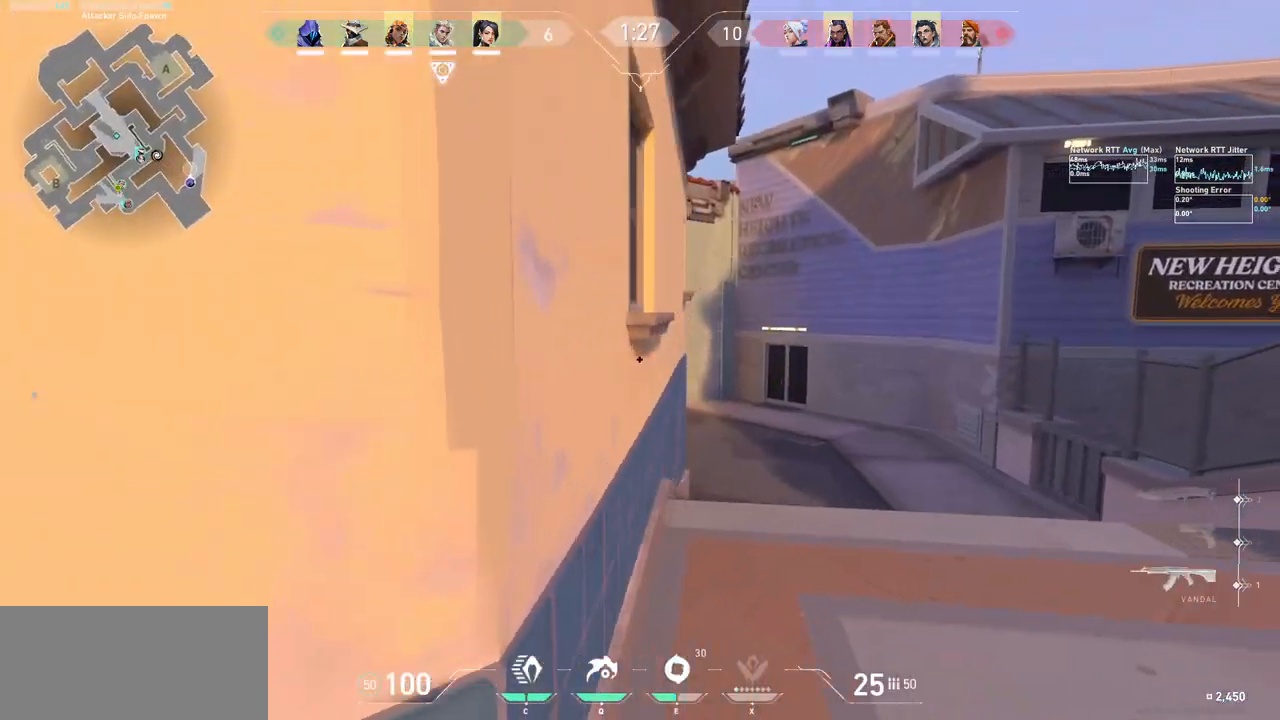
{"keys": ["d"], "mouse": [], "events": [[200, "ctrl", "down"], [233, "d", "up"], [233, "w", "up"], [367, "ctrl", "up"], [433, "d", "down"]]}
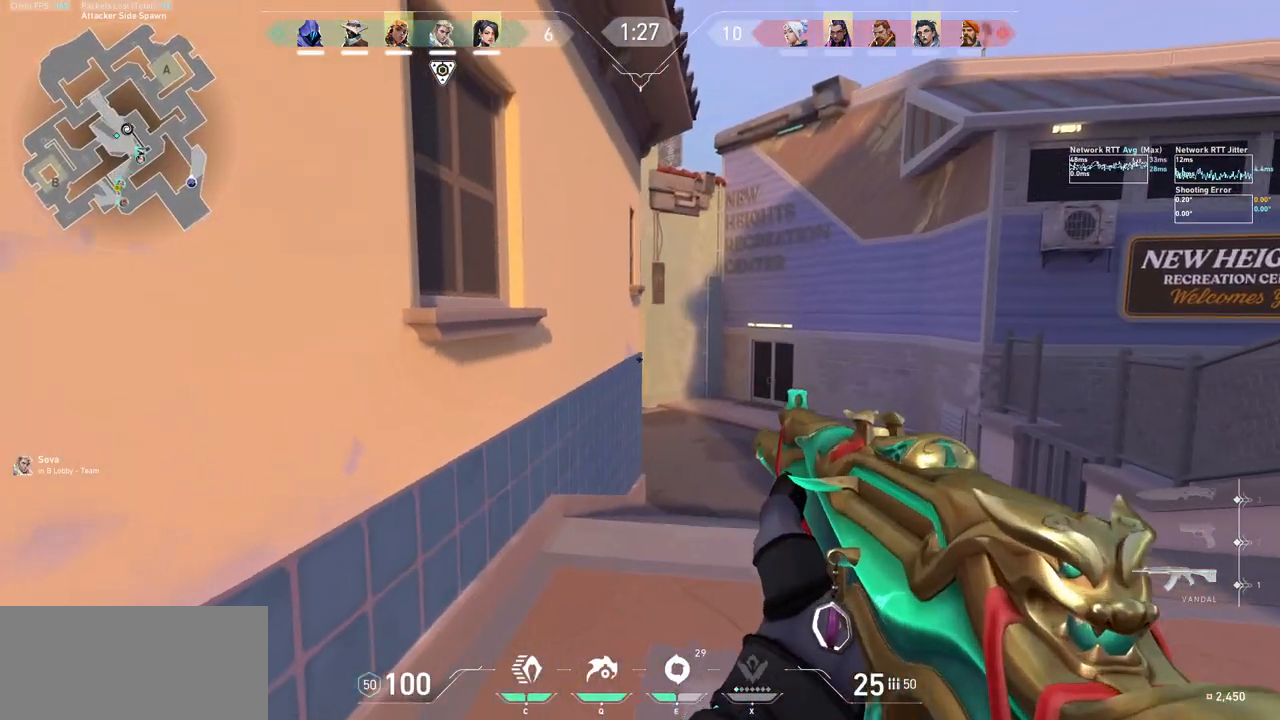
{"keys": ["d", "shift", "w"], "mouse": [], "events": [[100, "d", "up"], [200, "w", "down"], [333, "shift", "down"], [400, "d", "down"]]}
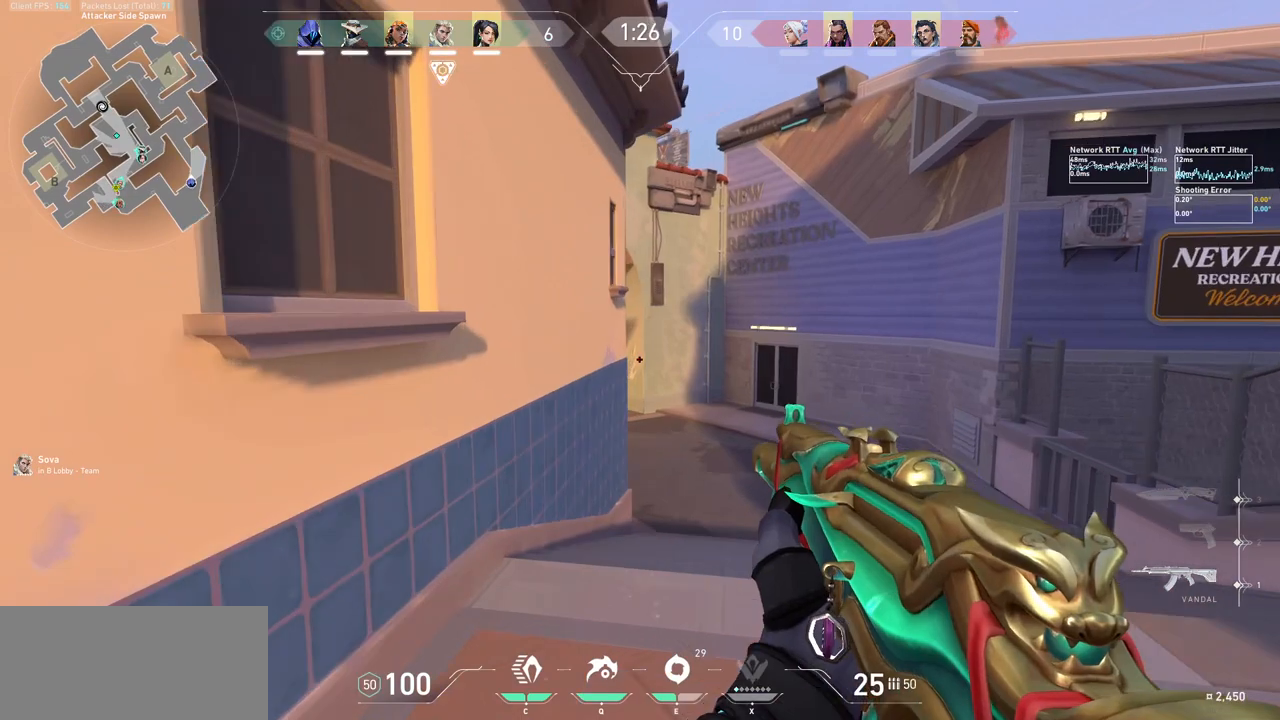
{"keys": ["d", "shift", "w"], "mouse": [], "events": []}
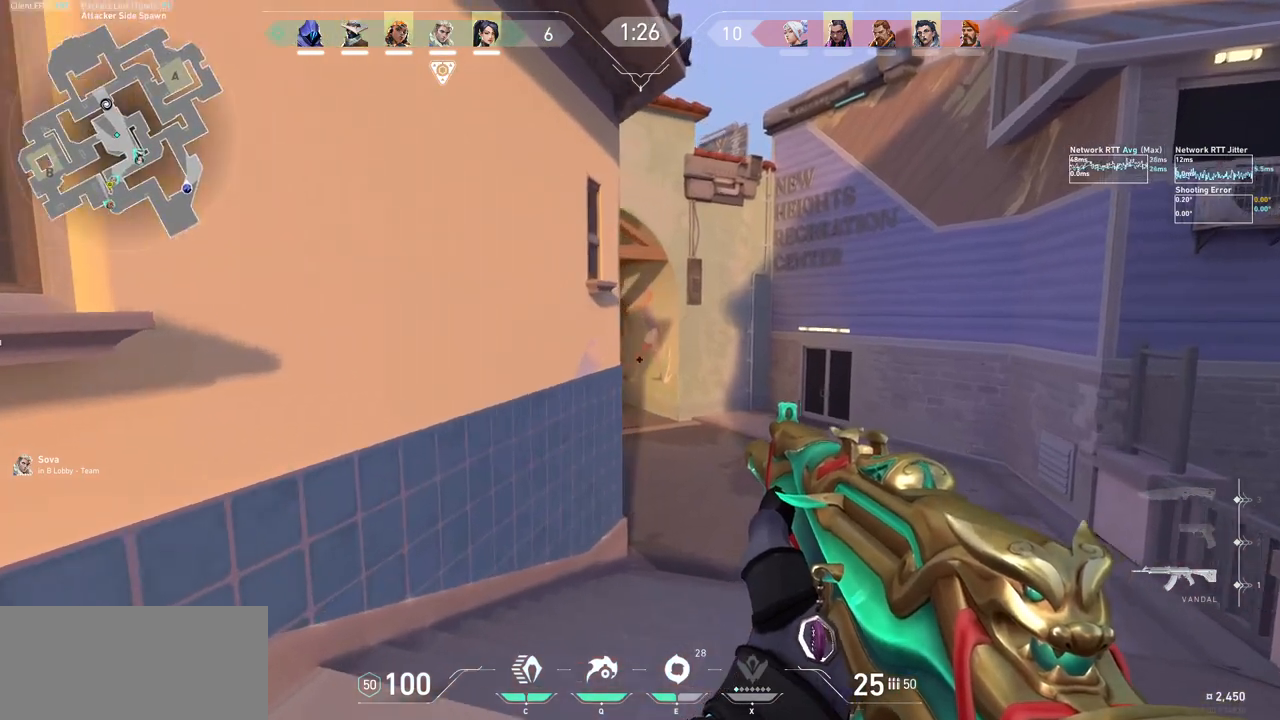
{"keys": ["ctrl"], "mouse": [], "events": [[33, "d", "up"], [33, "shift", "up"], [67, "w", "up"], [200, "d", "down"], [333, "d", "up"], [400, "ctrl", "down"]]}
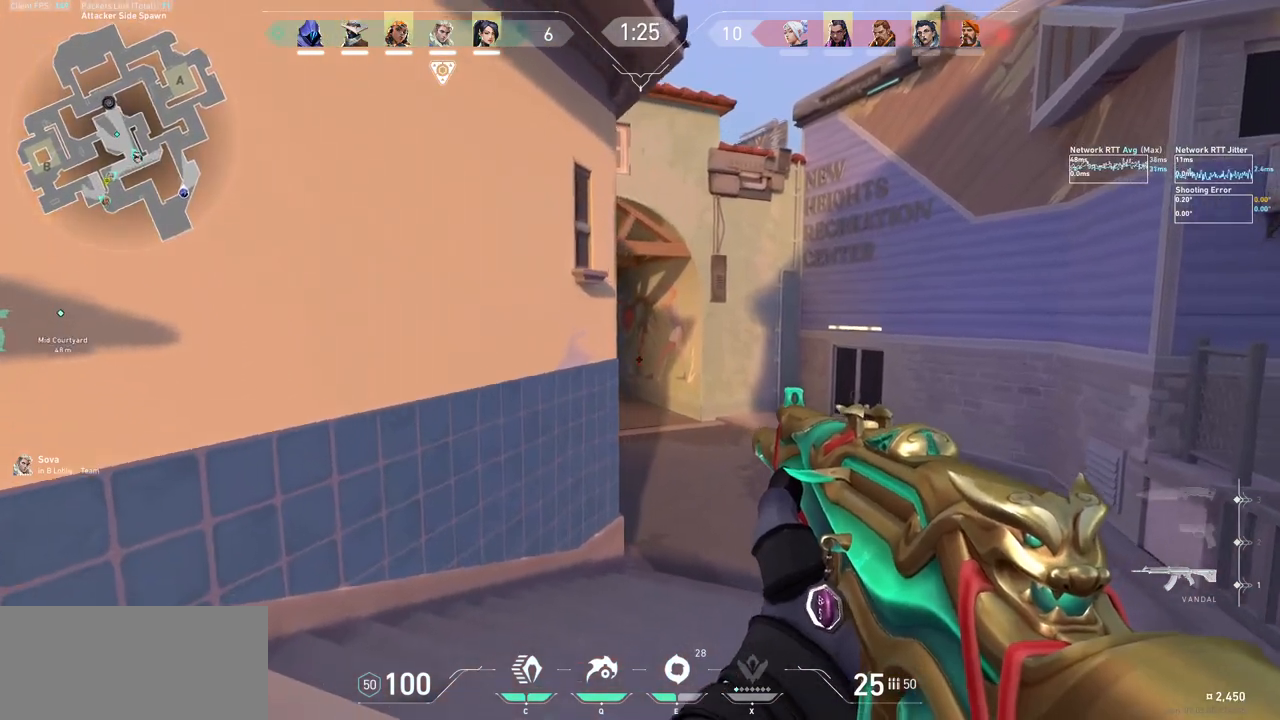
{"keys": ["d"], "mouse": [], "events": [[67, "ctrl", "up"], [133, "d", "down"], [333, "d", "up"], [467, "d", "down"]]}
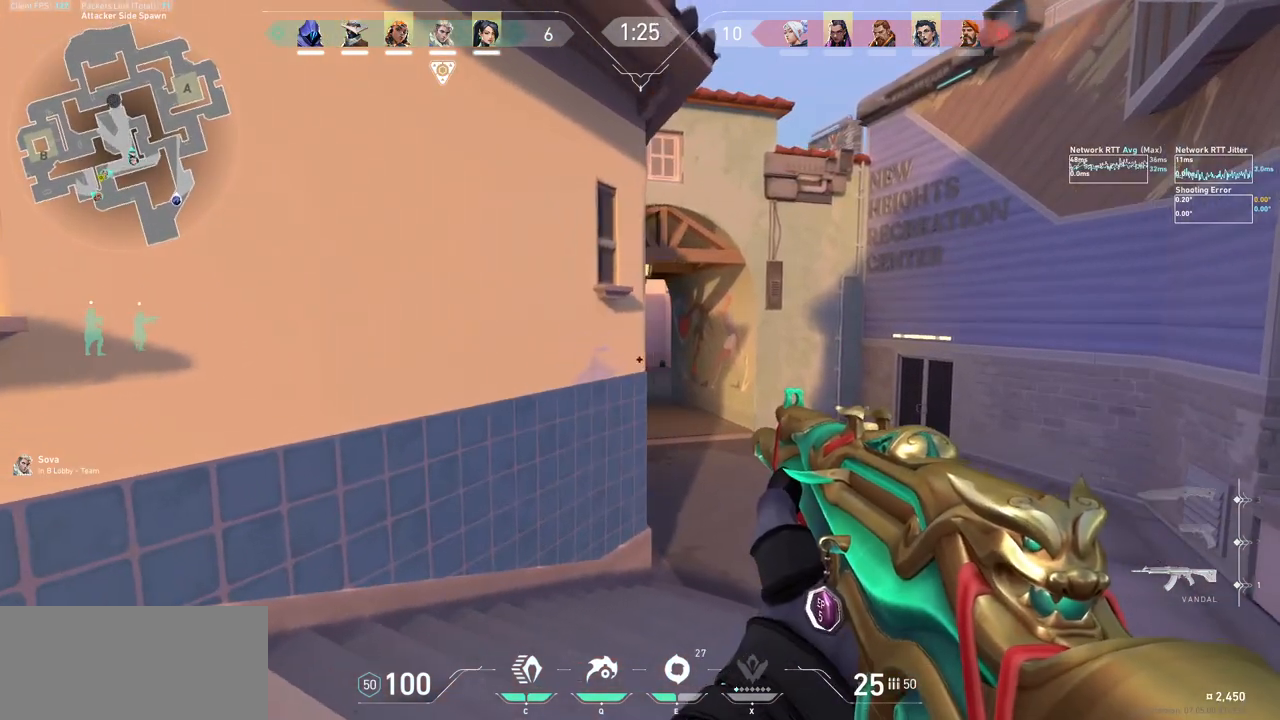
{"keys": ["d"], "mouse": [], "events": [[167, "ctrl", "down"], [167, "d", "up"], [333, "ctrl", "up"], [367, "d", "down"]]}
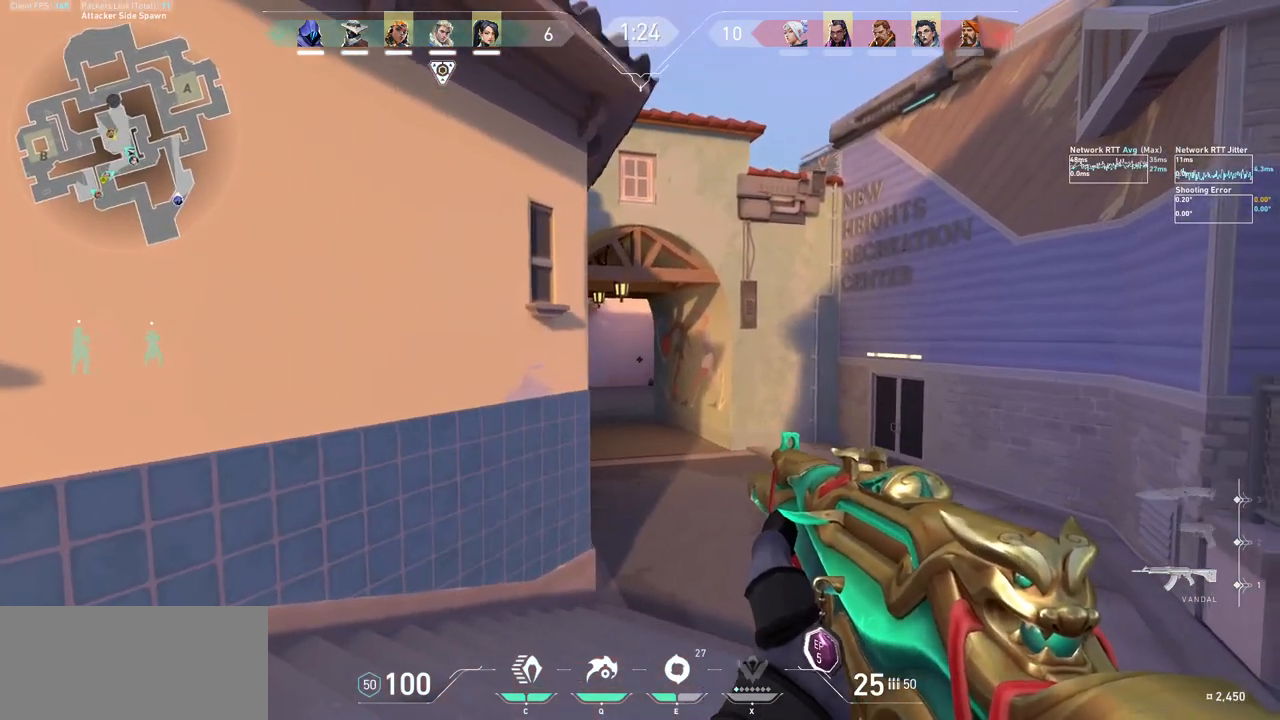
{"keys": ["d", "shift", "w"], "mouse": [], "events": [[133, "d", "up"], [333, "w", "down"], [467, "d", "down"], [467, "shift", "down"]]}
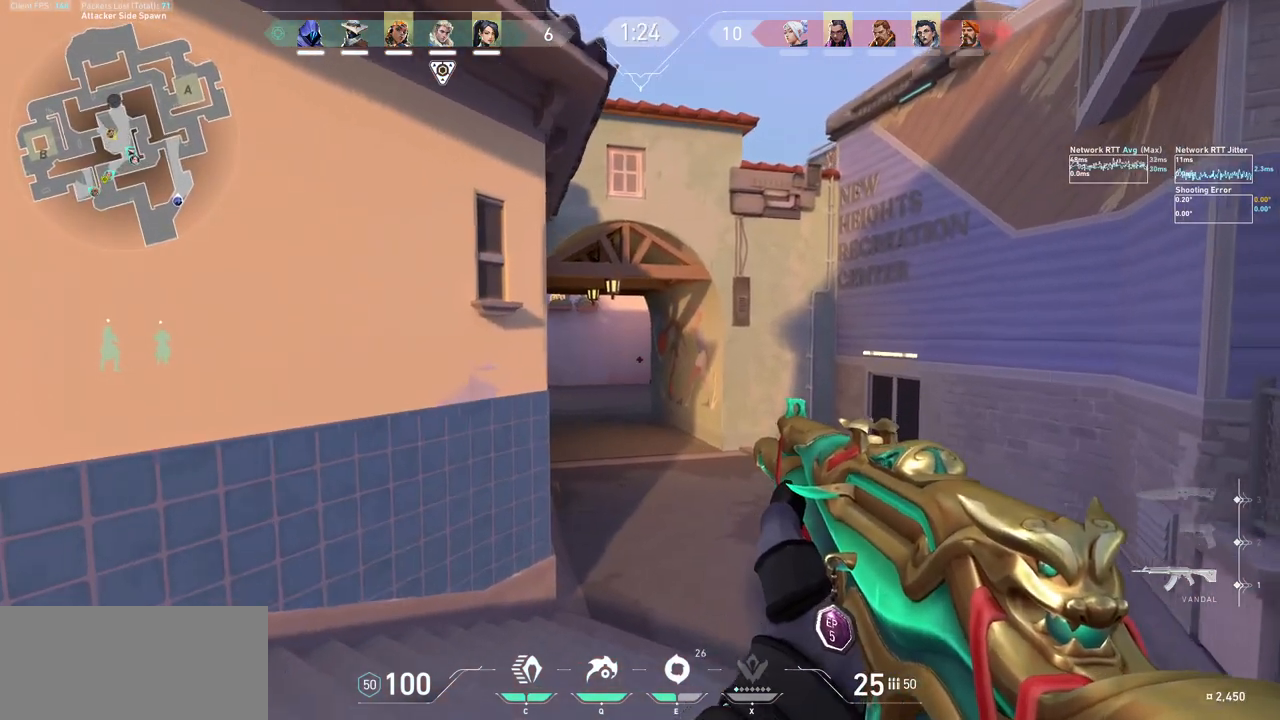
{"keys": [], "mouse": [], "events": [[400, "d", "up"], [400, "shift", "up"], [400, "w", "up"]]}
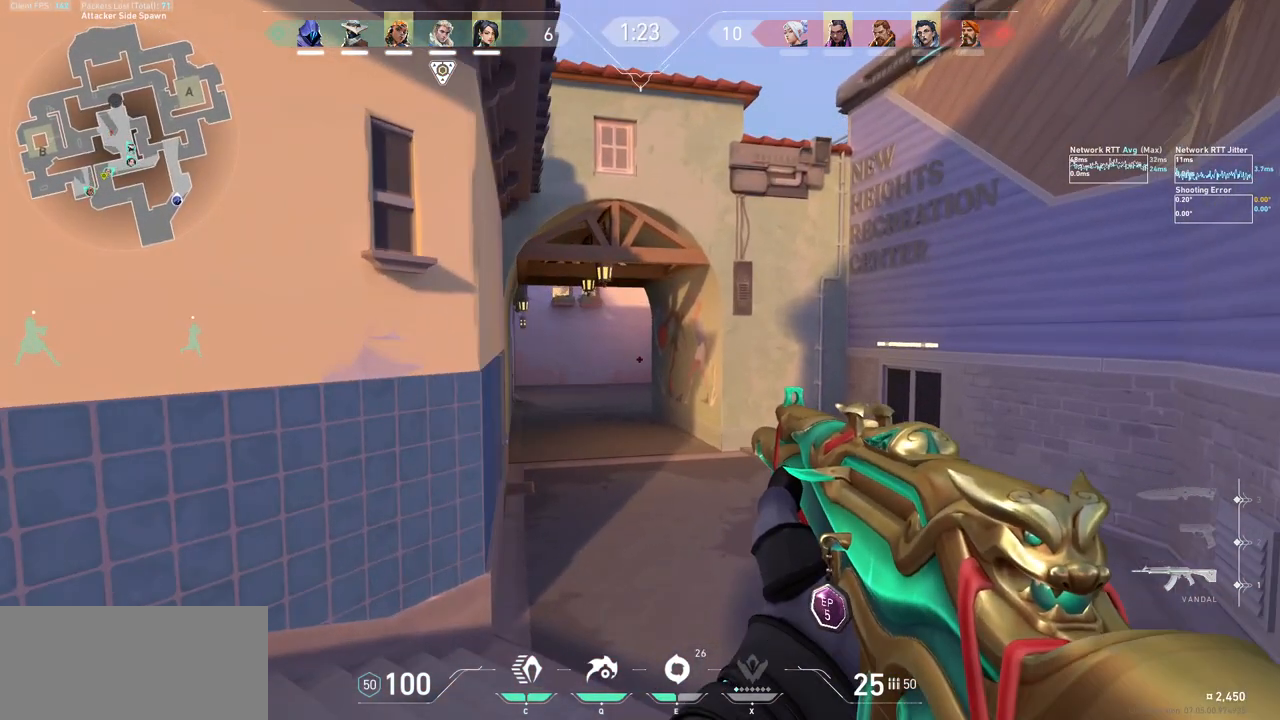
{"keys": ["d", "shift", "w"], "mouse": [], "events": [[200, "d", "down"], [333, "w", "down"], [367, "shift", "down"]]}
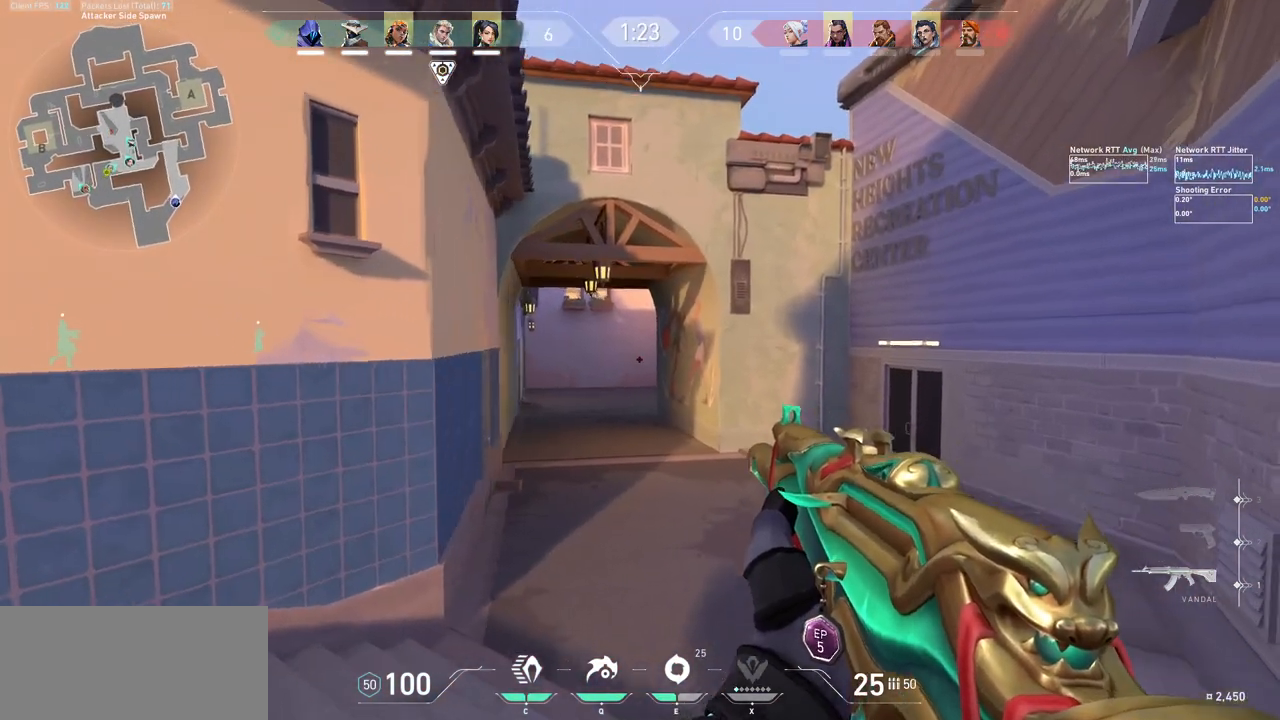
{"keys": ["a", "shift", "w"], "mouse": [], "events": [[33, "d", "up"], [133, "a", "down"]]}
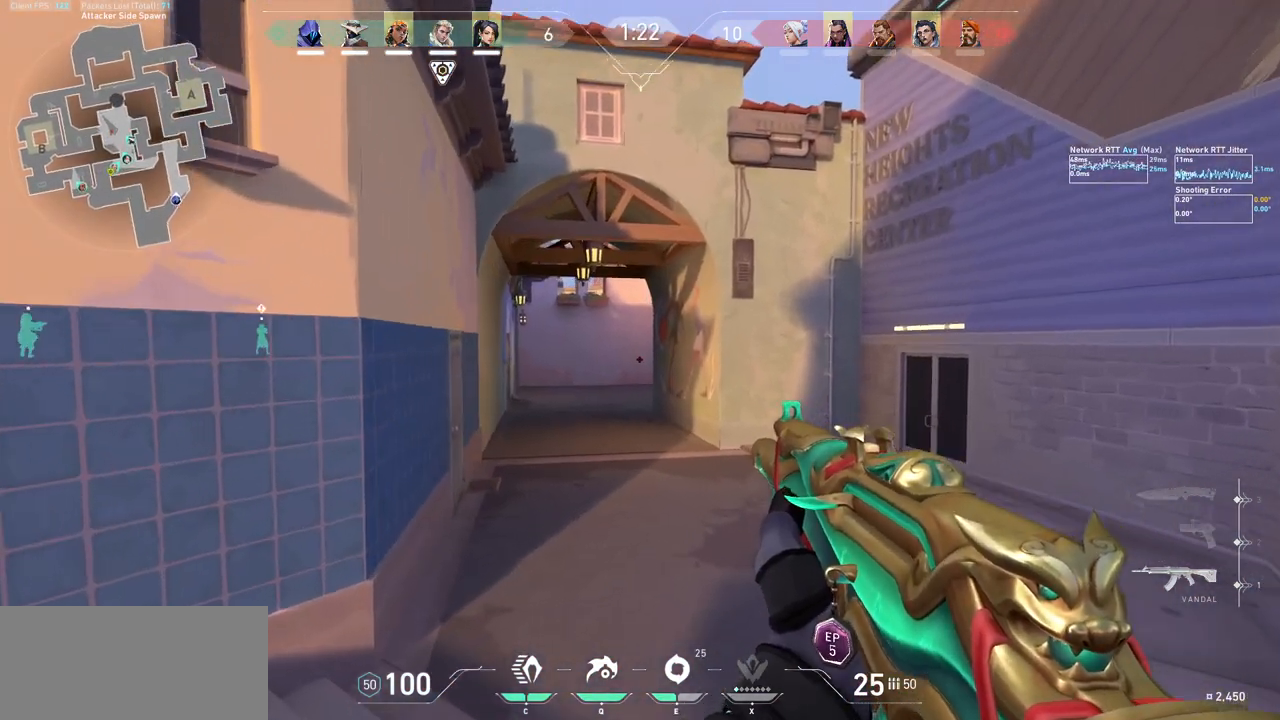
{"keys": ["a", "shift", "w"], "mouse": [], "events": [[200, "w", "up"], [400, "w", "down"]]}
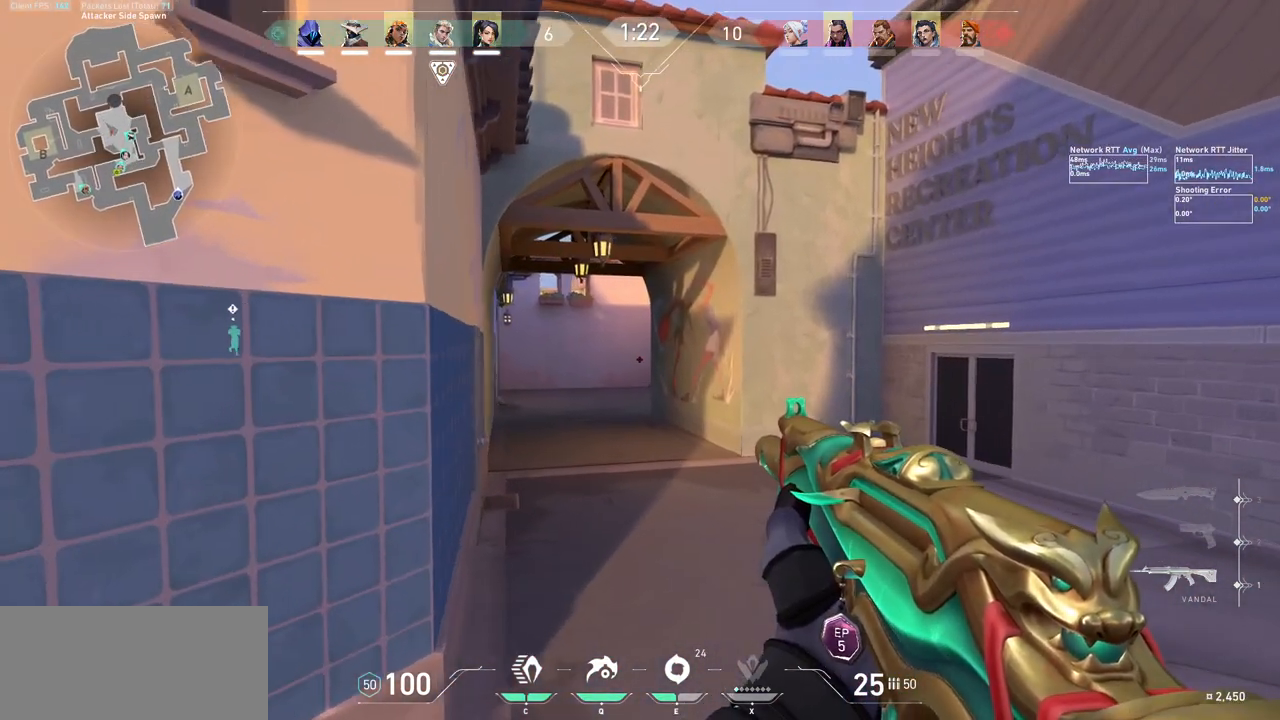
{"keys": [], "mouse": [], "events": [[400, "w", "up"], [433, "a", "up"], [433, "shift", "up"]]}
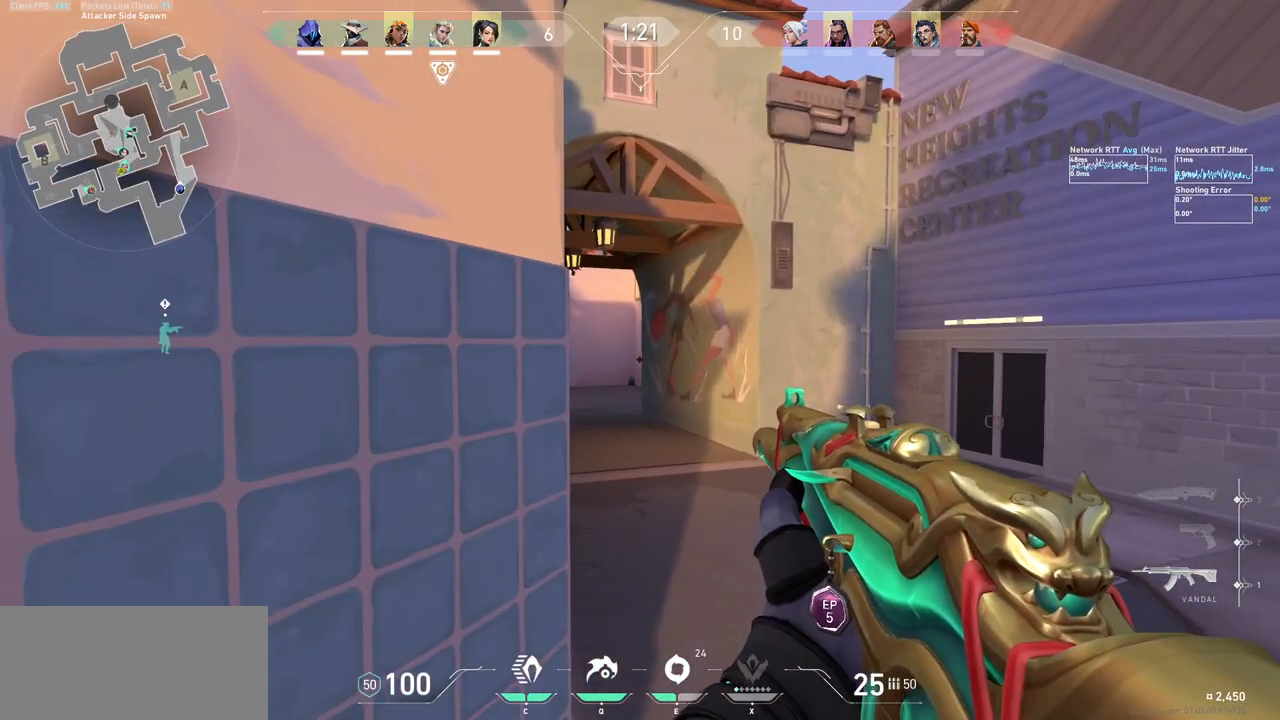
{"keys": [], "mouse": [], "events": [[133, "a", "down"], [233, "a", "up"]]}
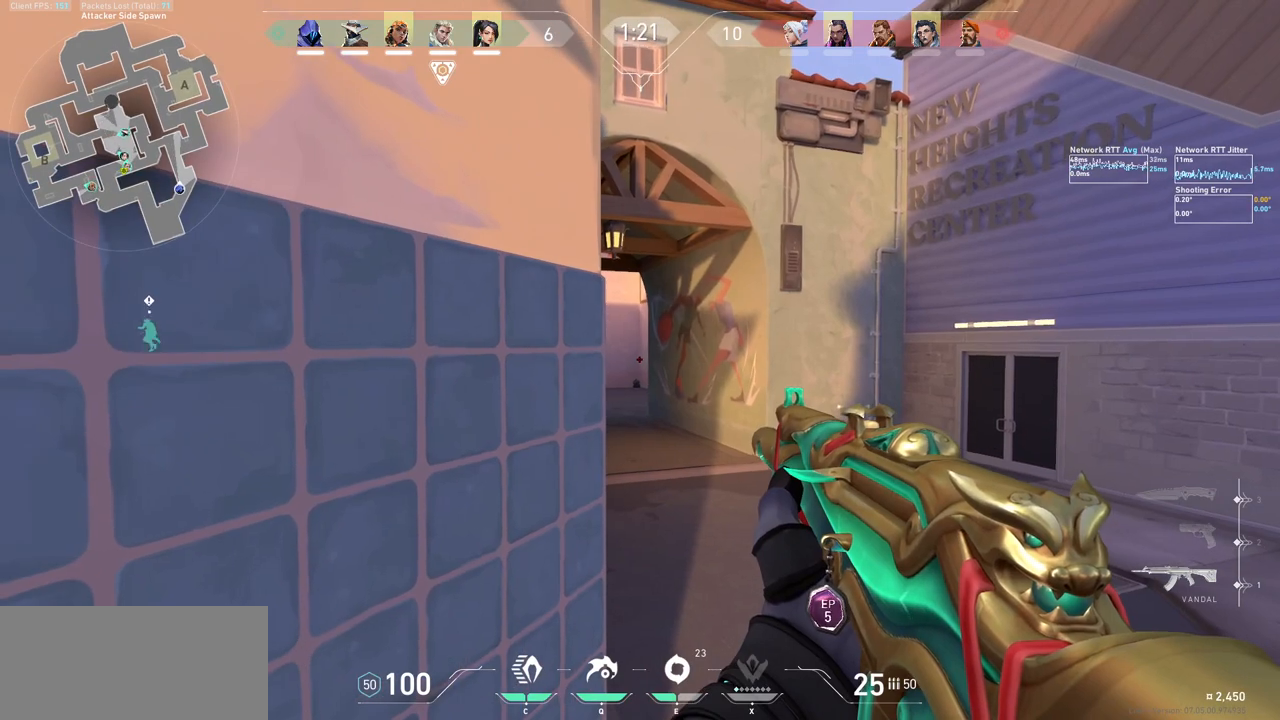
{"keys": [], "mouse": [], "events": []}
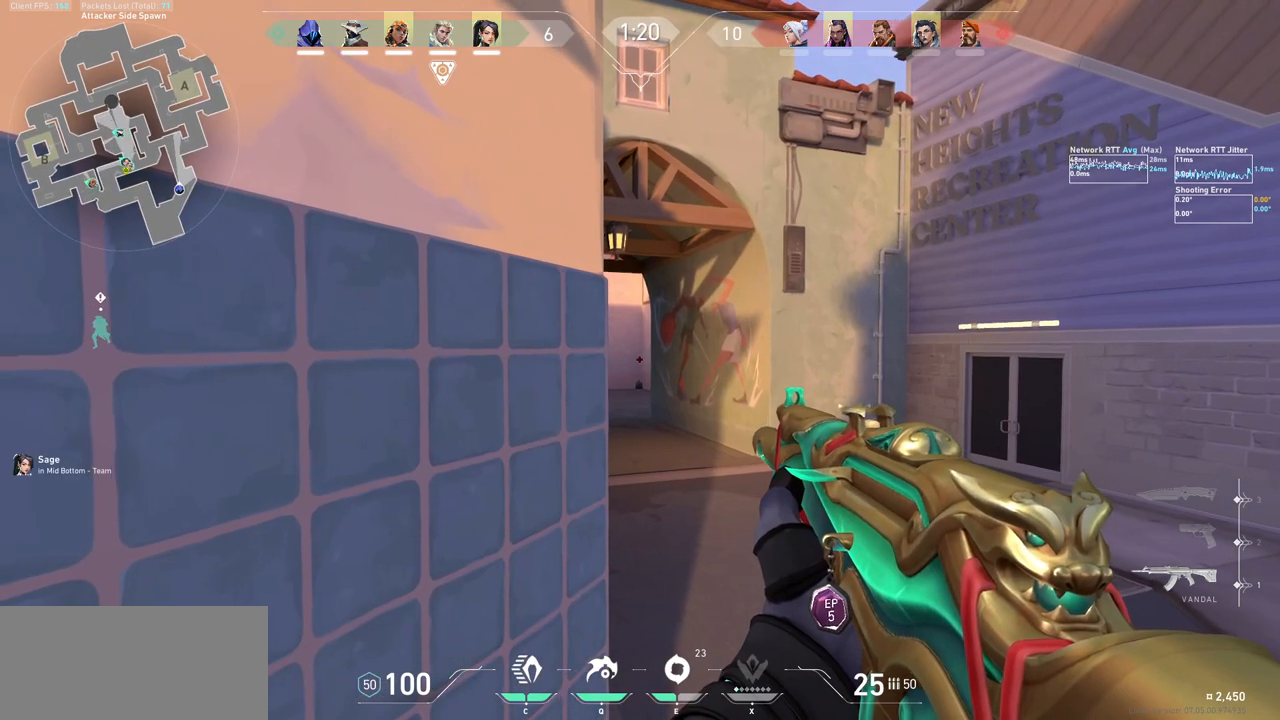
{"keys": [], "mouse": ["right"], "events": [[233, "mouse_right", "down"]]}
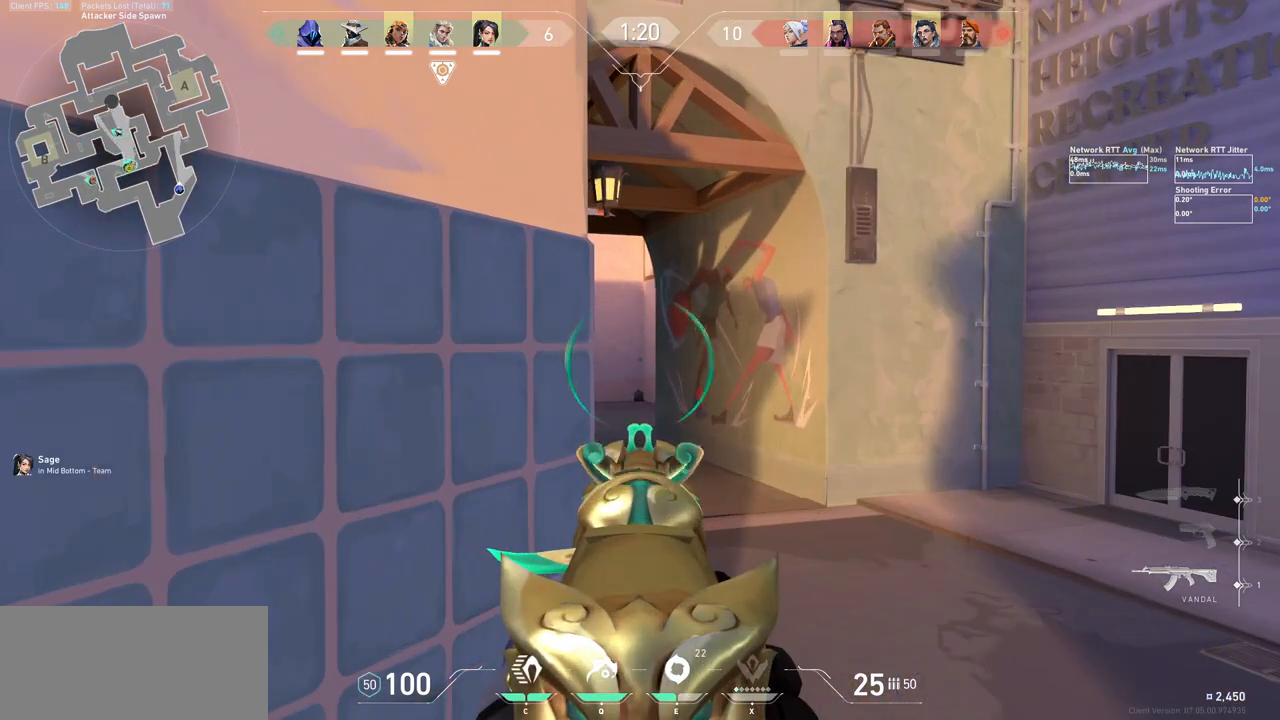
{"keys": ["d"], "mouse": [], "events": [[133, "mouse_right", "up"], [200, "d", "down"], [267, "a", "down"], [267, "d", "up"], [433, "a", "up"], [467, "d", "down"]]}
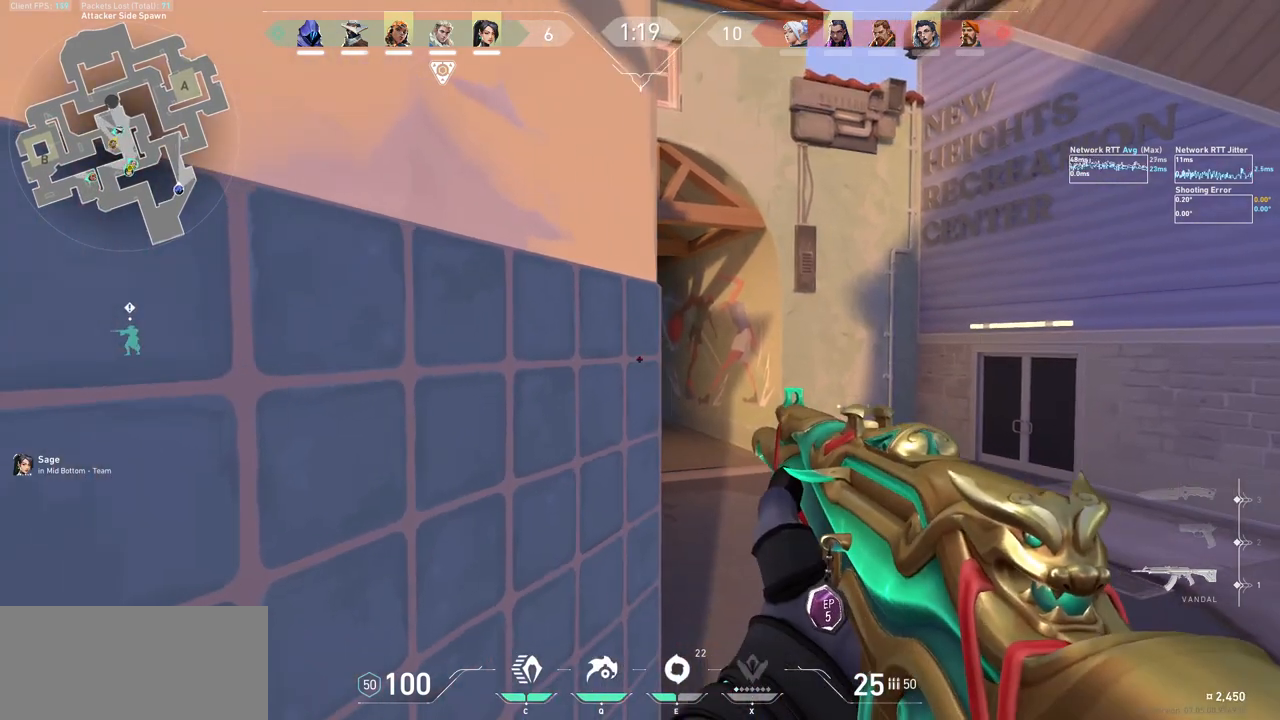
{"keys": ["d", "shift", "w"], "mouse": [], "events": [[133, "d", "up"], [233, "d", "down"], [367, "shift", "down"], [367, "w", "down"]]}
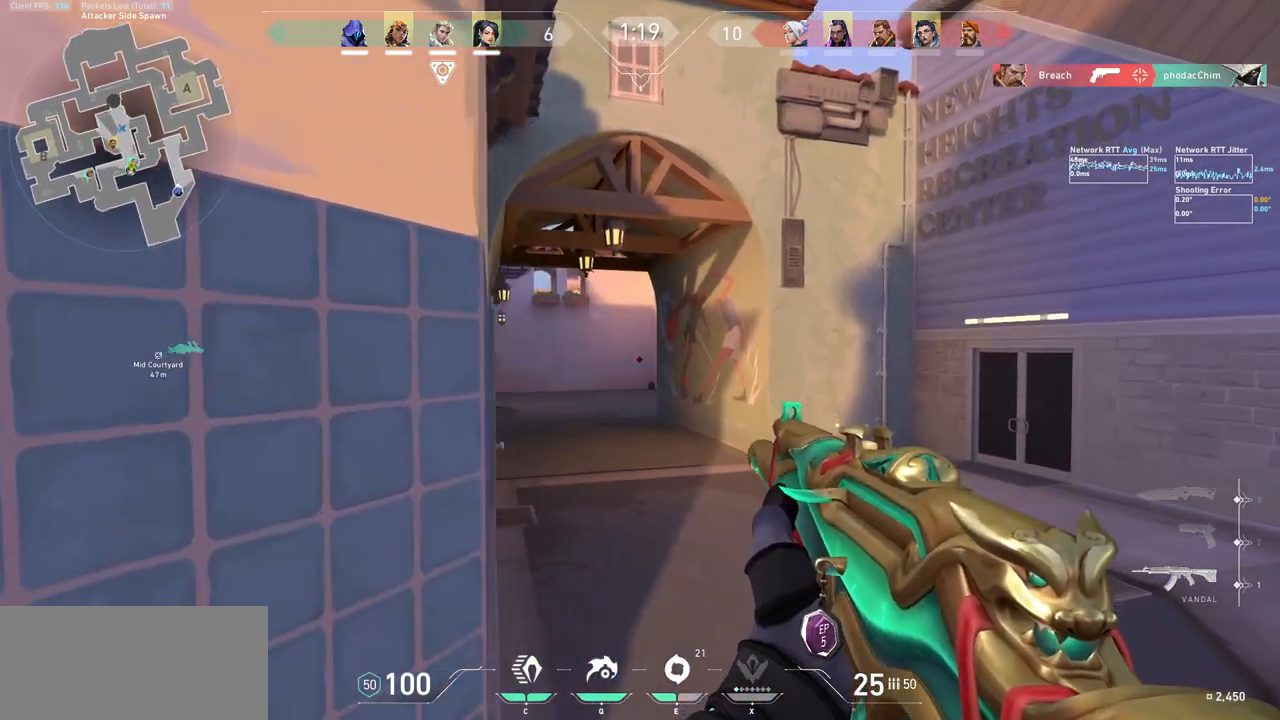
{"keys": ["d", "shift", "w"], "mouse": [], "events": []}
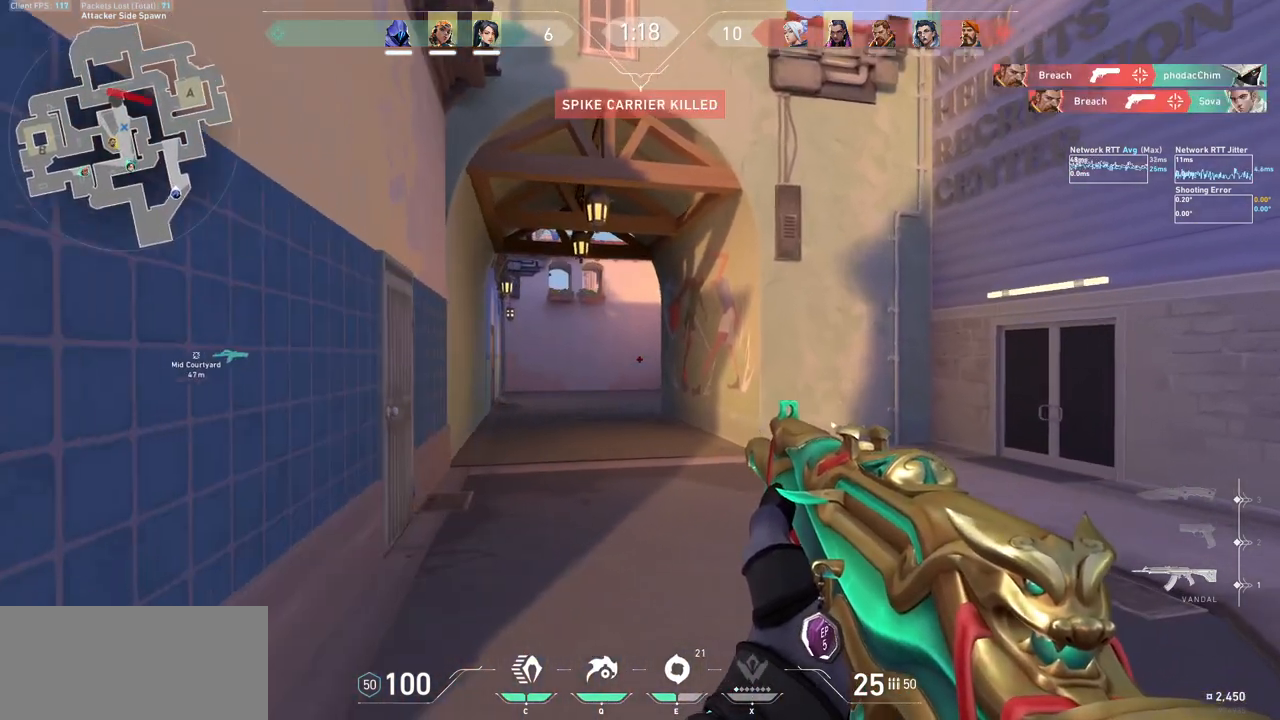
{"keys": ["d", "shift", "w"], "mouse": [], "events": []}
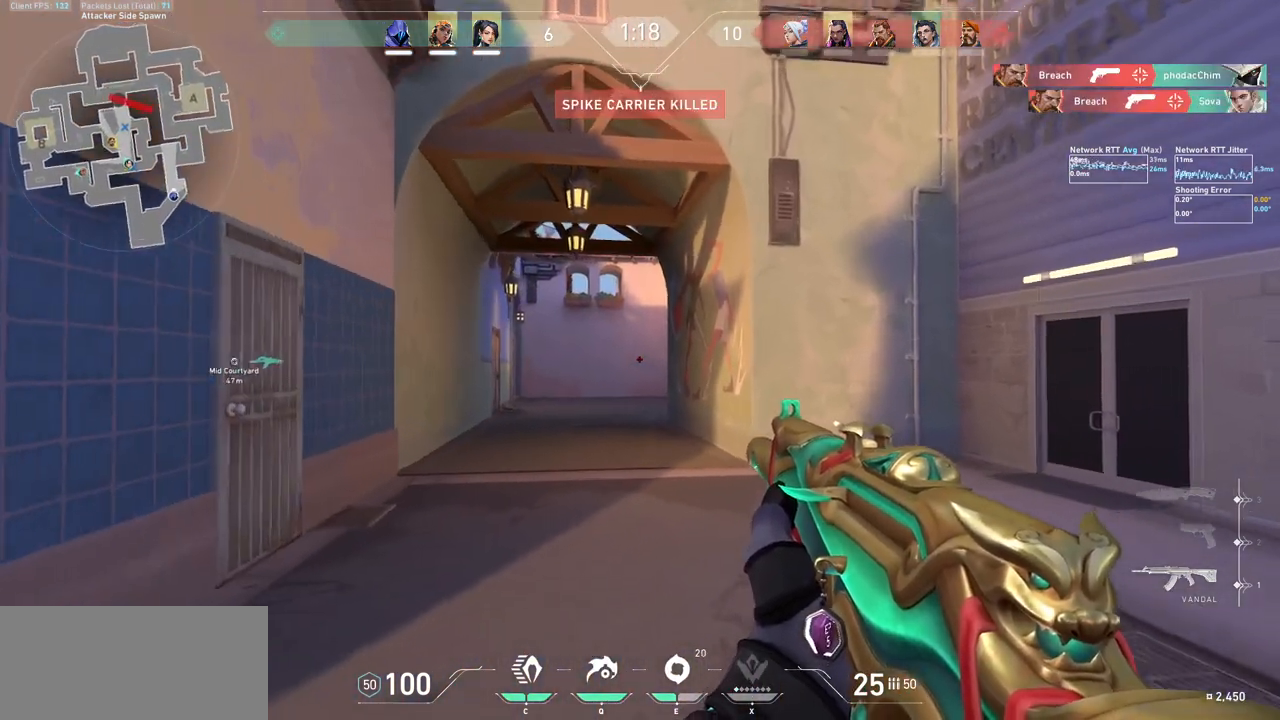
{"keys": ["d", "shift", "w"], "mouse": [], "events": []}
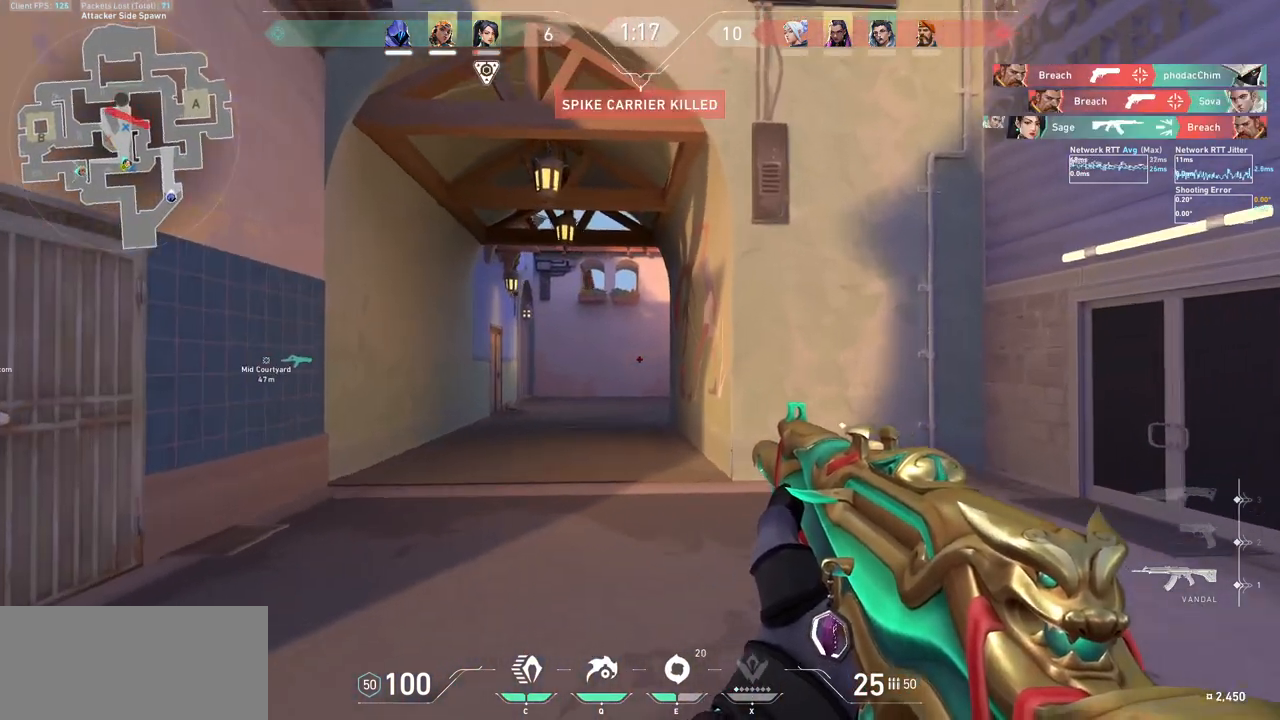
{"keys": ["d", "shift", "w"], "mouse": [], "events": []}